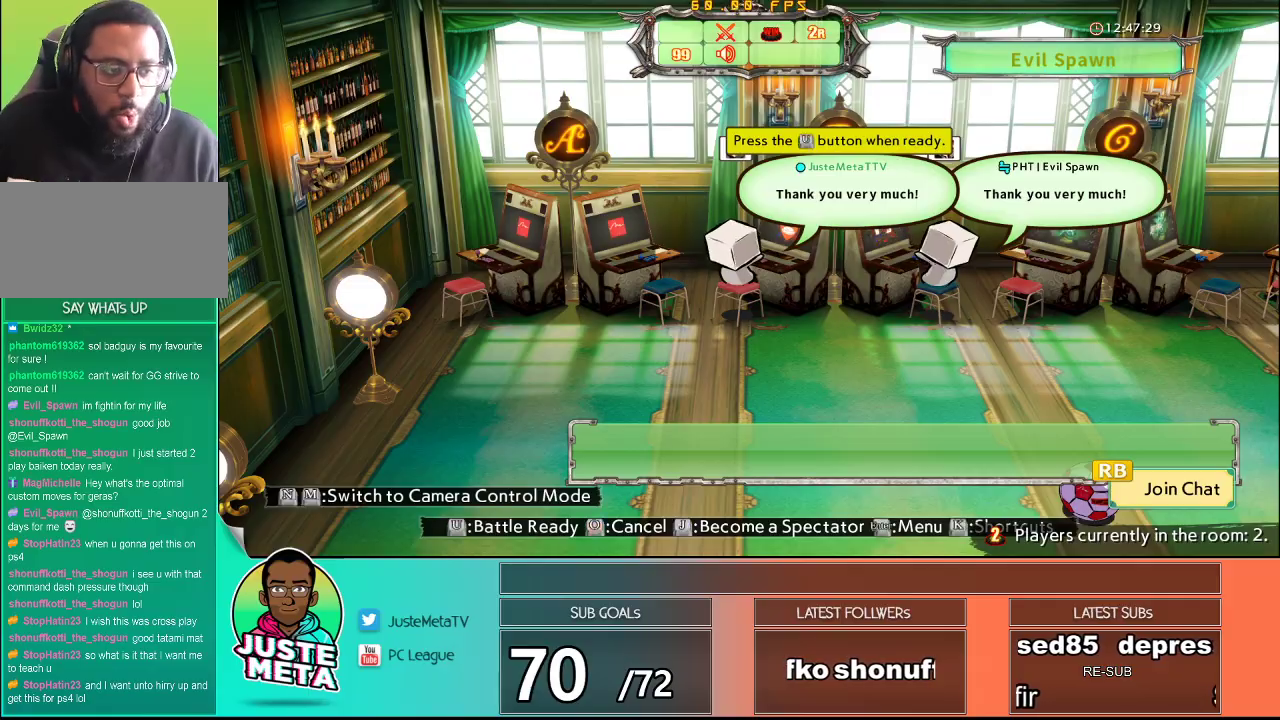
Gameplay with a controller (arcade stick); each line is a JSON object with the inputs held at the frame after it. "events" lists button and stick changes between this image and that frame as [ms after this image, input, new state], when the widget could be followed in between. Not read: L3 R3.
{"buttons": [], "left_stick": "center", "events": [[50, "CROSS", "down"], [117, "CROSS", "up"]]}
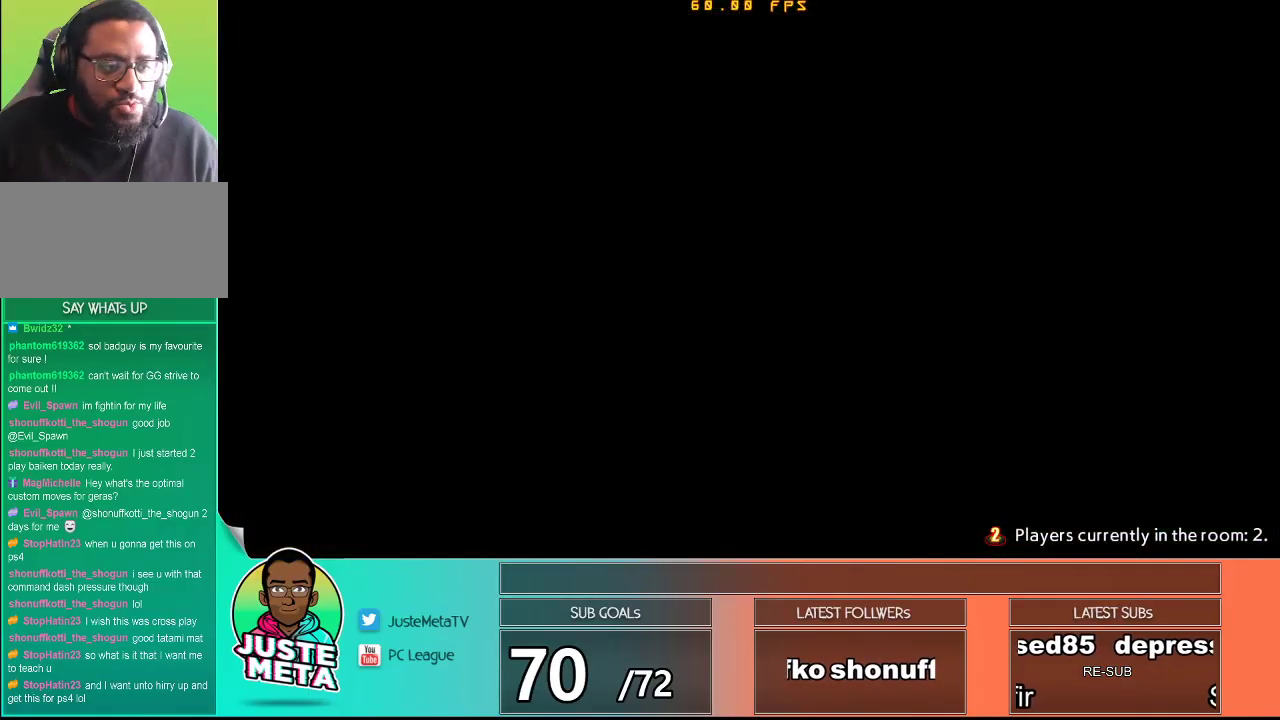
{"buttons": [], "left_stick": "center", "events": []}
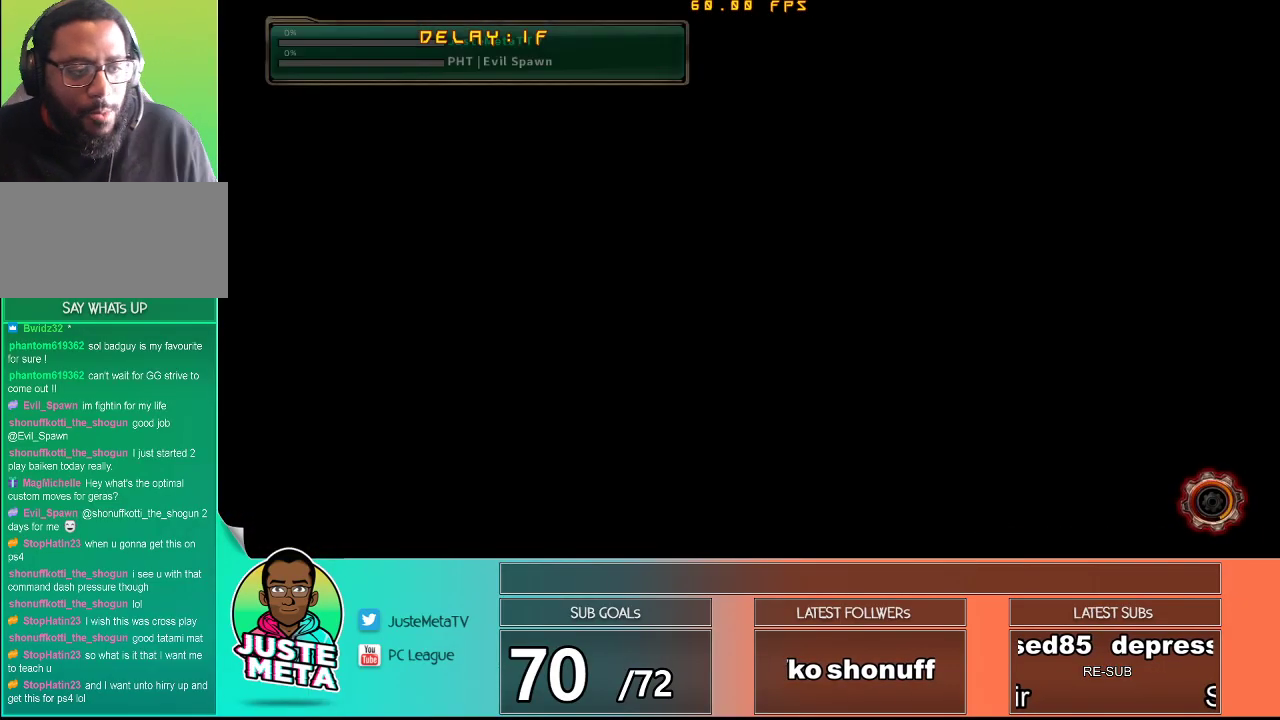
{"buttons": [], "left_stick": "center", "events": []}
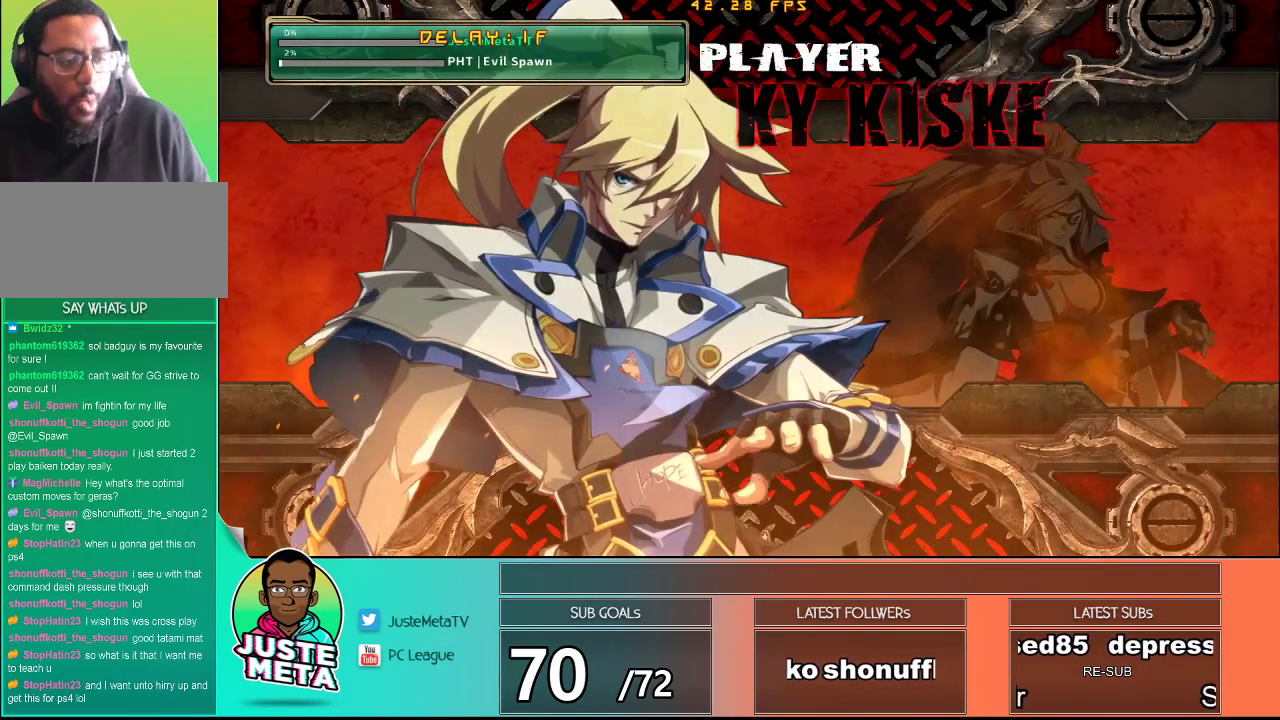
{"buttons": [], "left_stick": "center", "events": []}
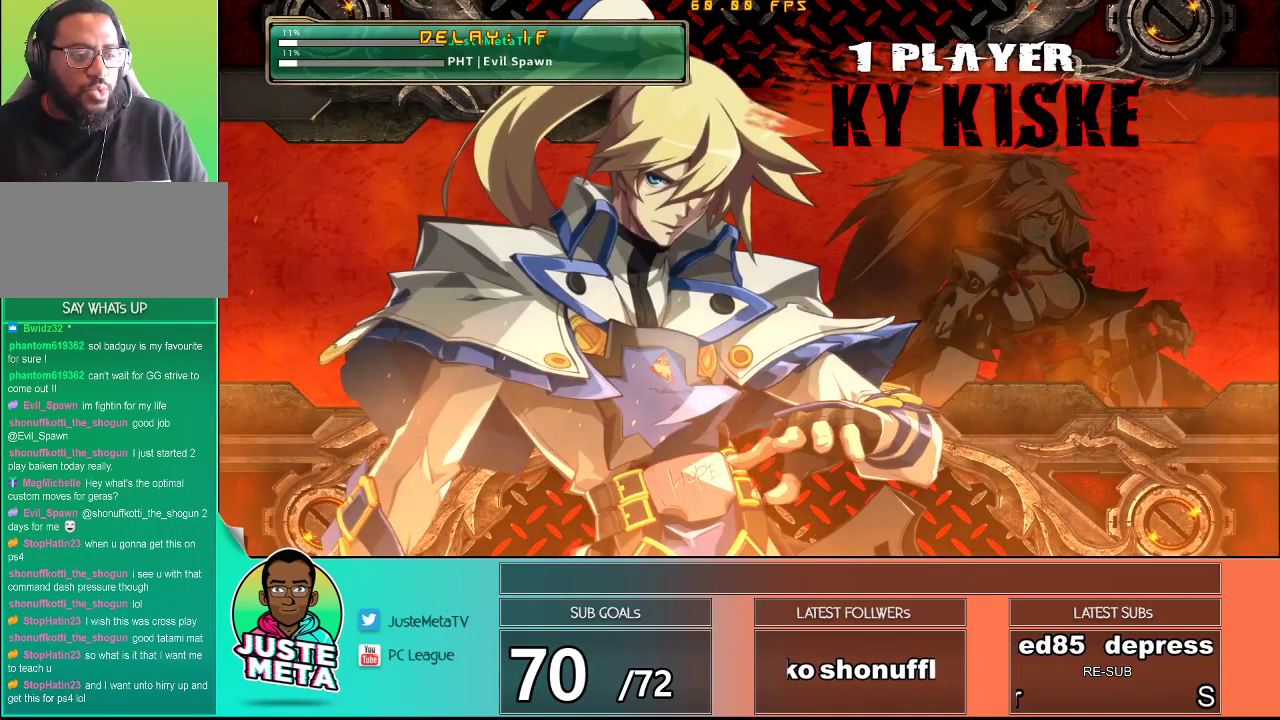
{"buttons": [], "left_stick": "center", "events": []}
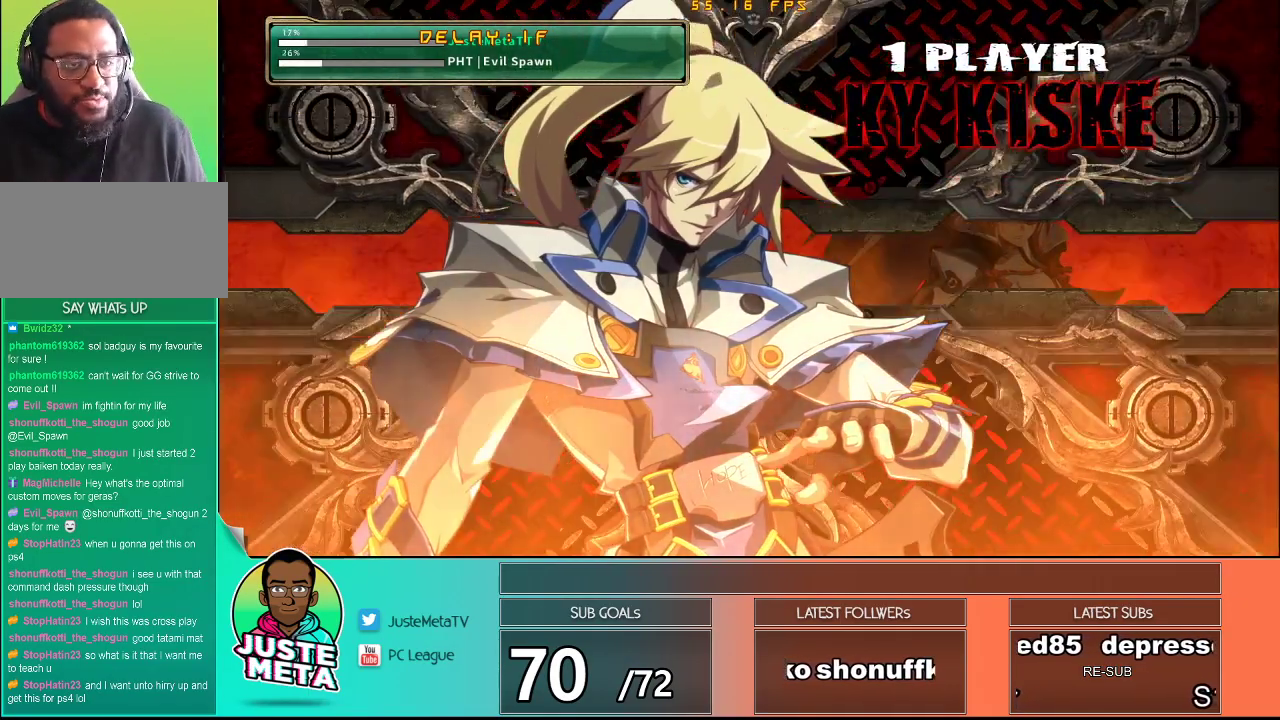
{"buttons": [], "left_stick": "center", "events": []}
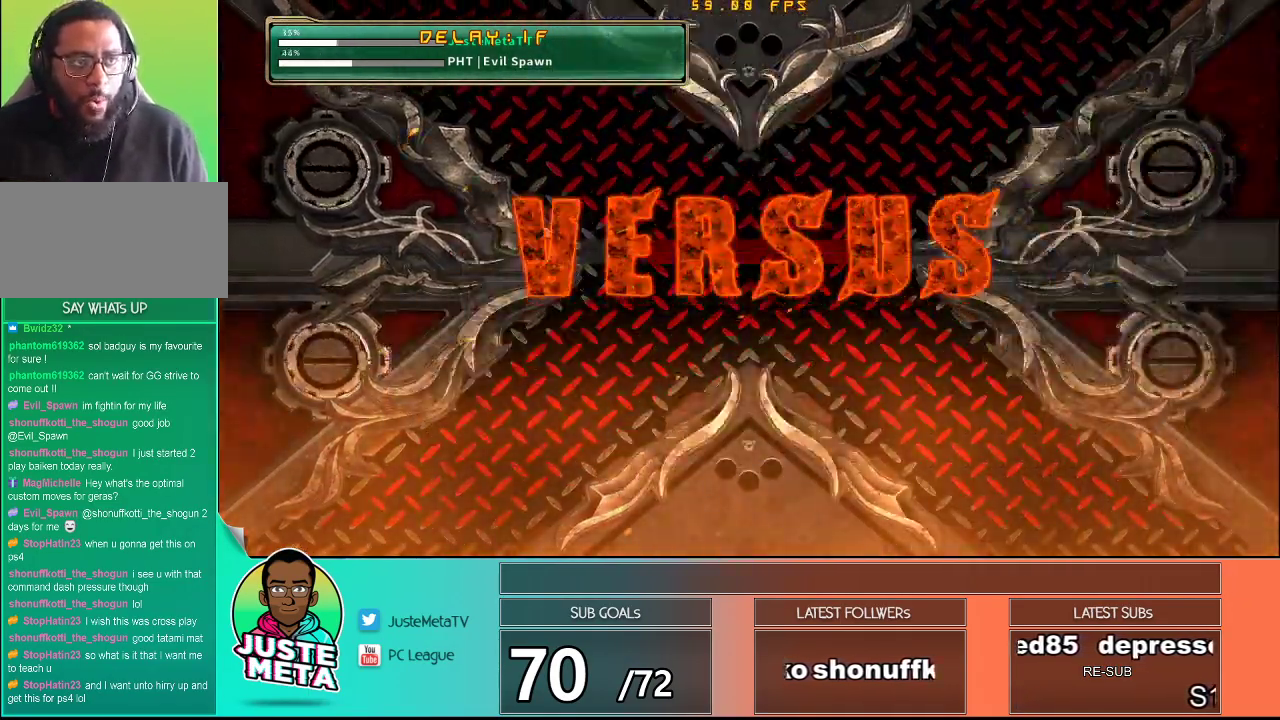
{"buttons": [], "left_stick": "center", "events": [[300, "CROSS", "down"], [350, "CROSS", "up"]]}